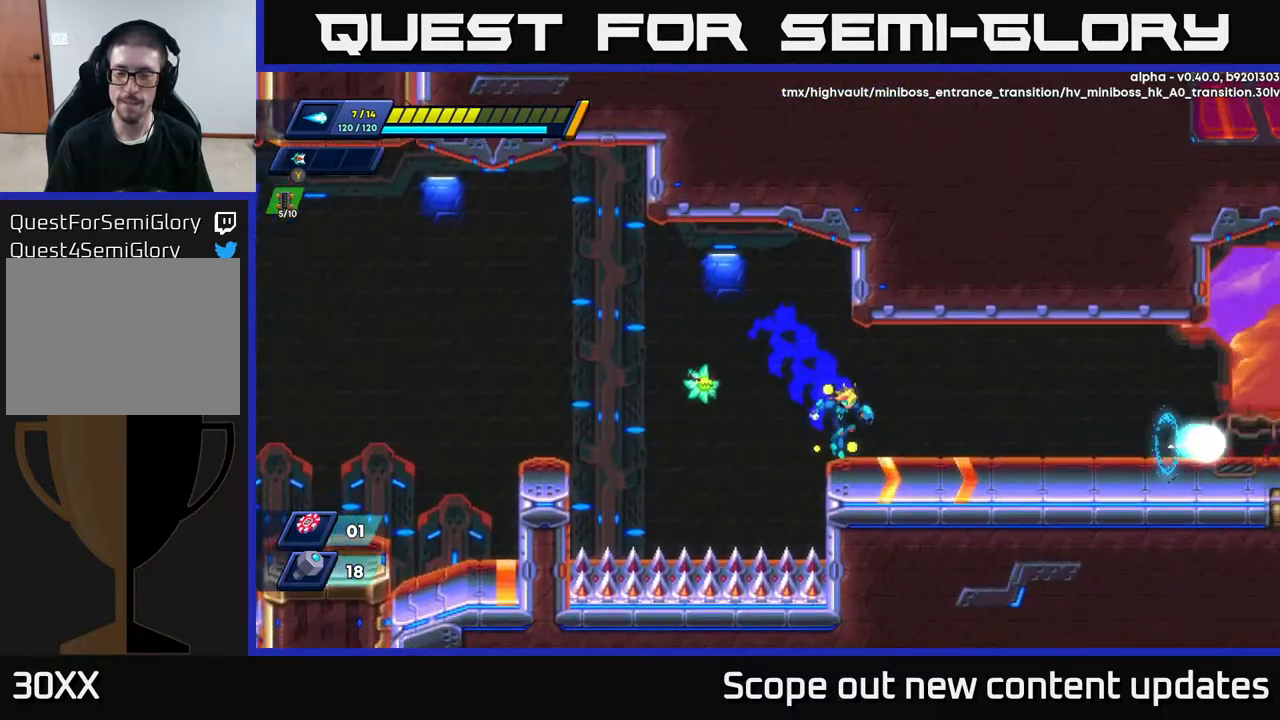
Gameplay with a controller (Xbox layout); each line is a JSON object with the inputs held at the frame after it. "events" lists button and stick changes between this image and that frame as [ms after this image, input, new state], when the widget could be followed in between.
{"buttons": ["A", "R2", "DPAD_RIGHT"], "left_stick": "center", "right_stick": "center", "events": [[133, "R2", "down"], [417, "A", "down"]]}
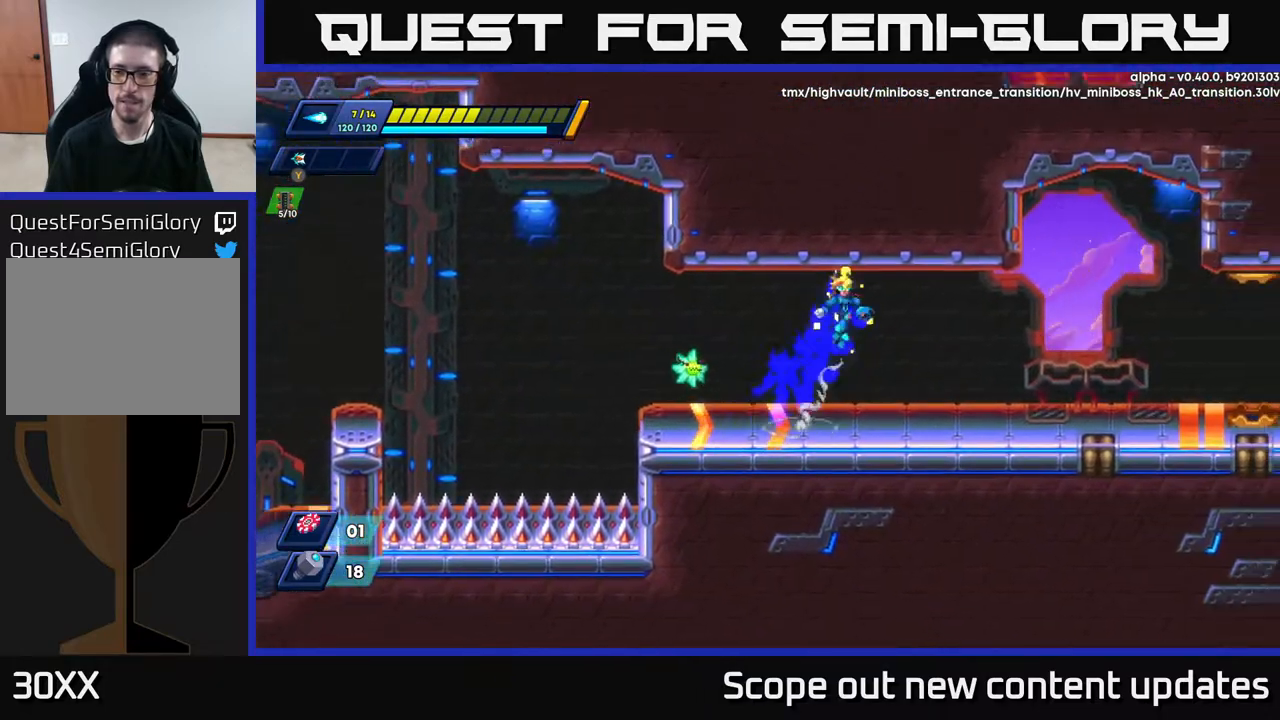
{"buttons": ["R2", "DPAD_RIGHT"], "left_stick": "center", "right_stick": "center", "events": [[150, "A", "up"], [167, "R2", "up"], [383, "R2", "down"]]}
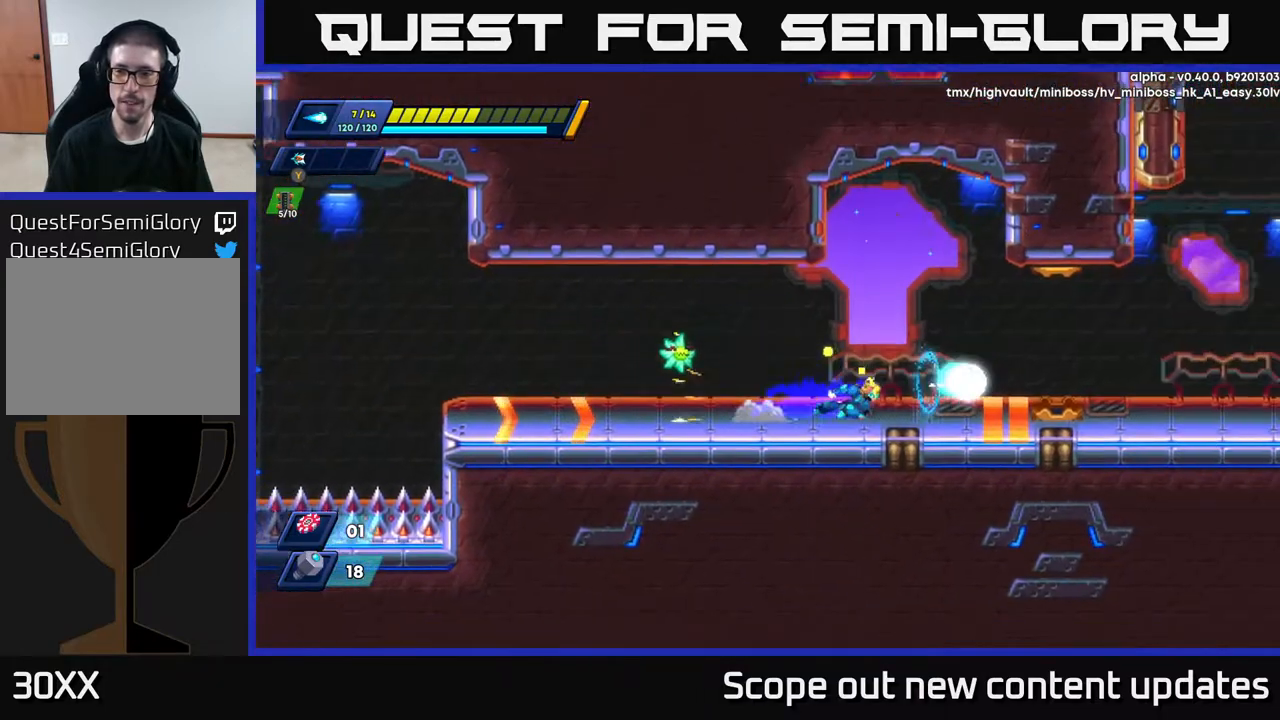
{"buttons": ["DPAD_RIGHT"], "left_stick": "center", "right_stick": "center", "events": [[233, "A", "down"], [367, "A", "up"], [483, "R2", "up"]]}
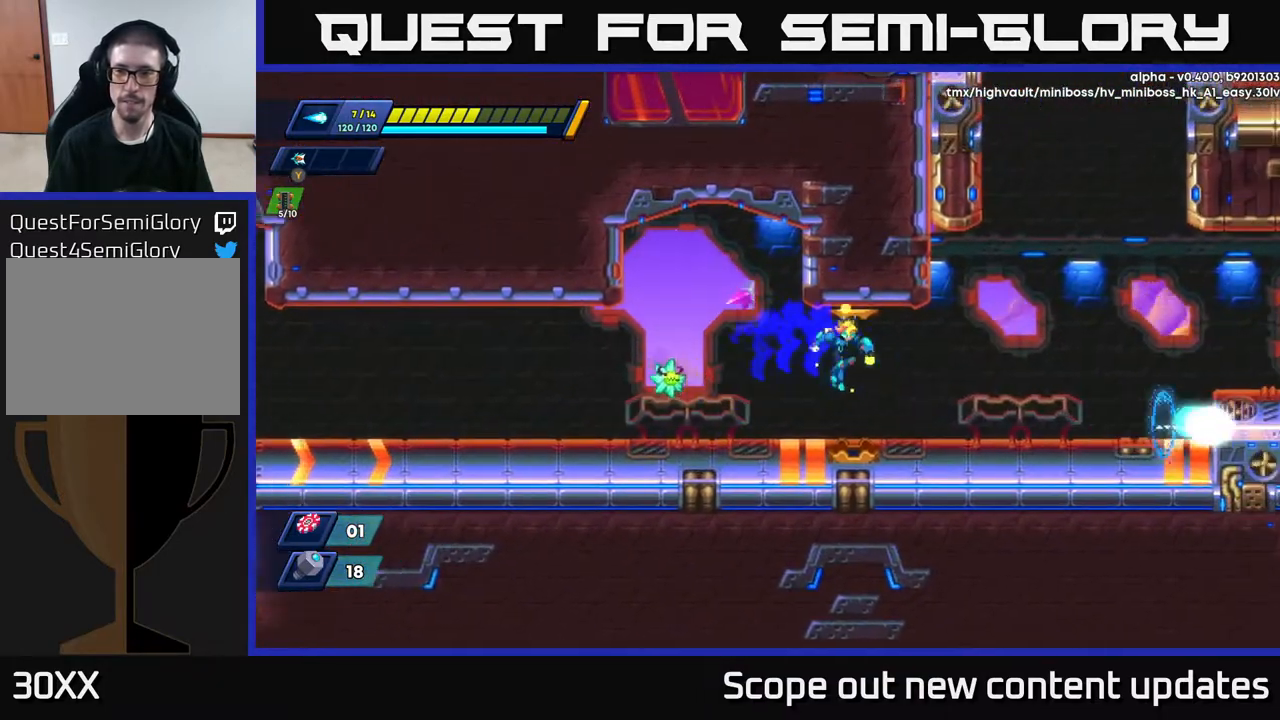
{"buttons": ["R2", "DPAD_RIGHT"], "left_stick": "center", "right_stick": "center", "events": [[283, "R2", "down"]]}
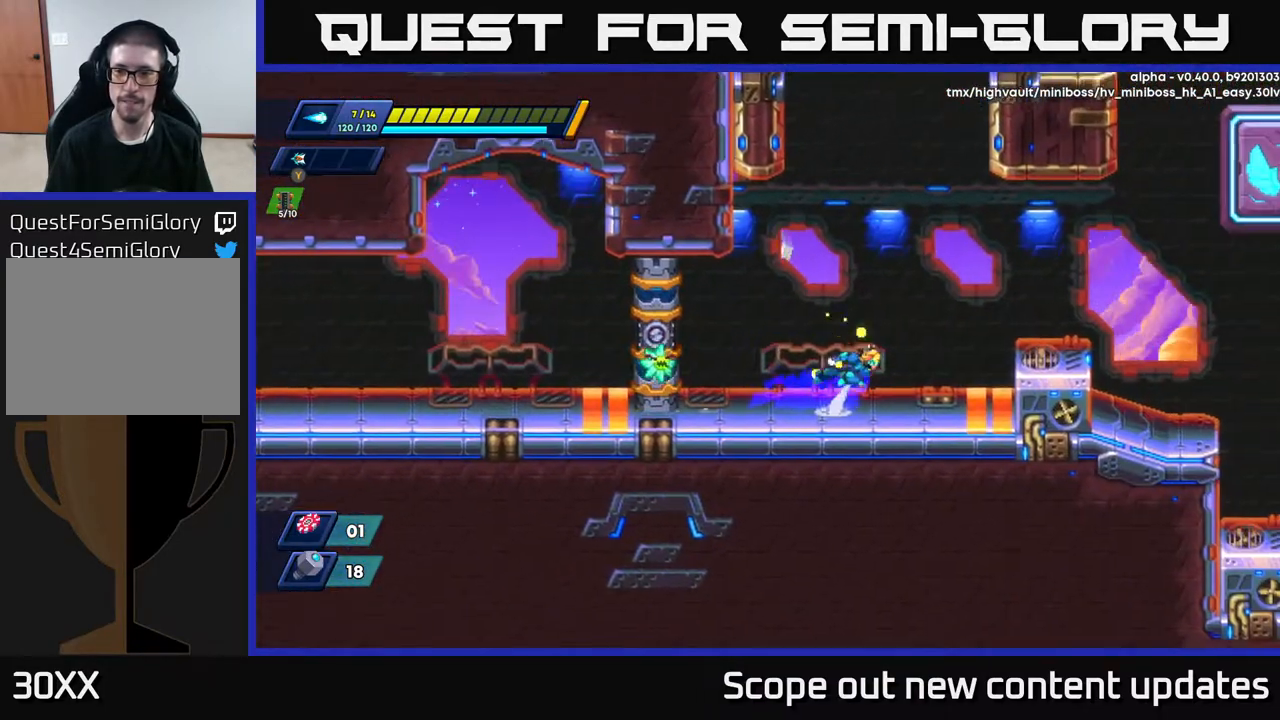
{"buttons": ["DPAD_RIGHT"], "left_stick": "center", "right_stick": "center", "events": [[33, "A", "down"], [250, "A", "up"], [367, "R2", "up"]]}
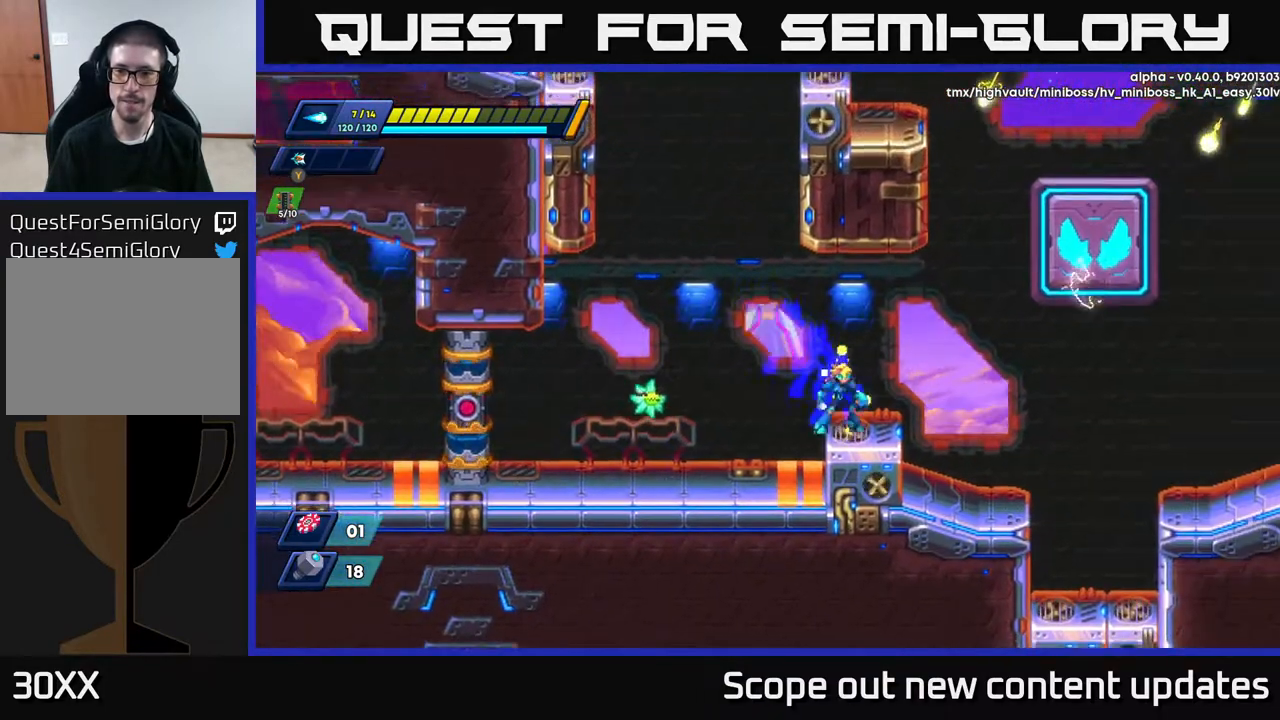
{"buttons": ["R2", "DPAD_RIGHT"], "left_stick": "center", "right_stick": "center", "events": [[33, "DPAD_RIGHT", "up"], [67, "DPAD_LEFT", "down"], [117, "R2", "down"], [150, "A", "down"], [300, "DPAD_LEFT", "up"], [433, "DPAD_RIGHT", "down"], [483, "A", "up"]]}
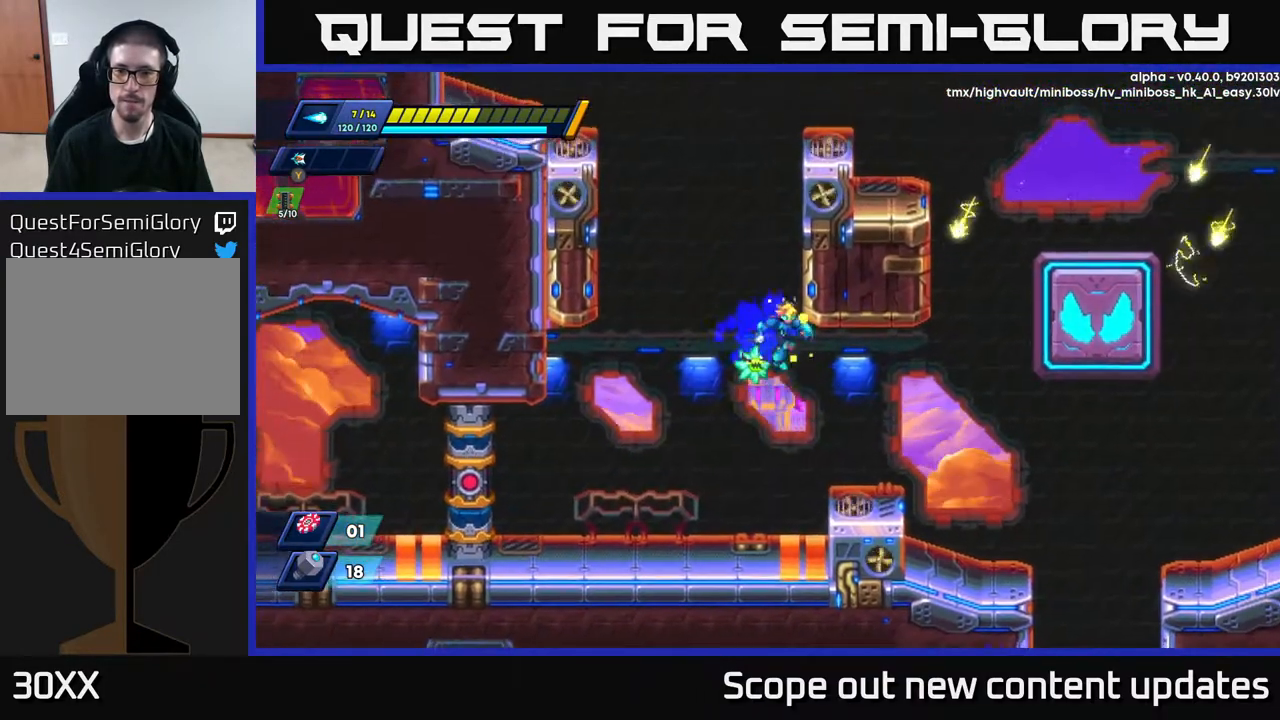
{"buttons": ["R2", "DPAD_LEFT"], "left_stick": "center", "right_stick": "center", "events": [[50, "A", "down"], [250, "A", "up"], [283, "DPAD_RIGHT", "up"], [350, "R2", "up"], [417, "DPAD_LEFT", "down"], [483, "R2", "down"]]}
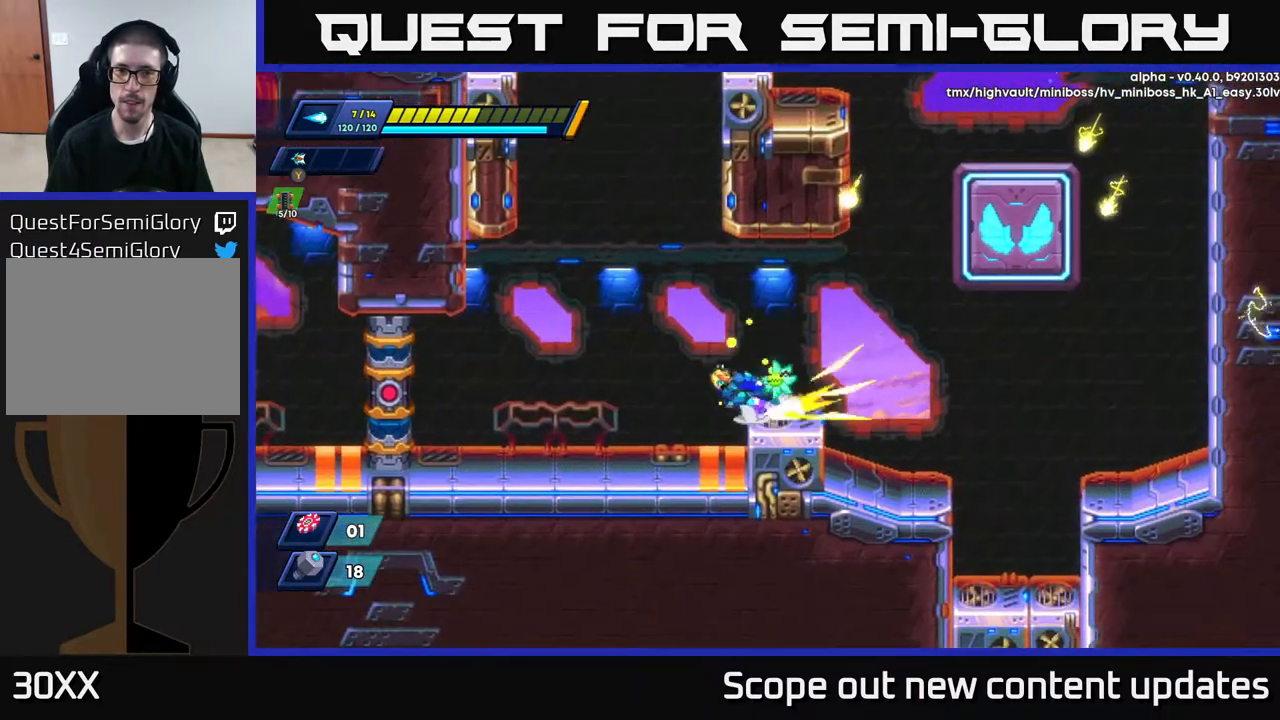
{"buttons": ["A", "R2", "DPAD_LEFT"], "left_stick": "center", "right_stick": "center", "events": [[50, "A", "down"]]}
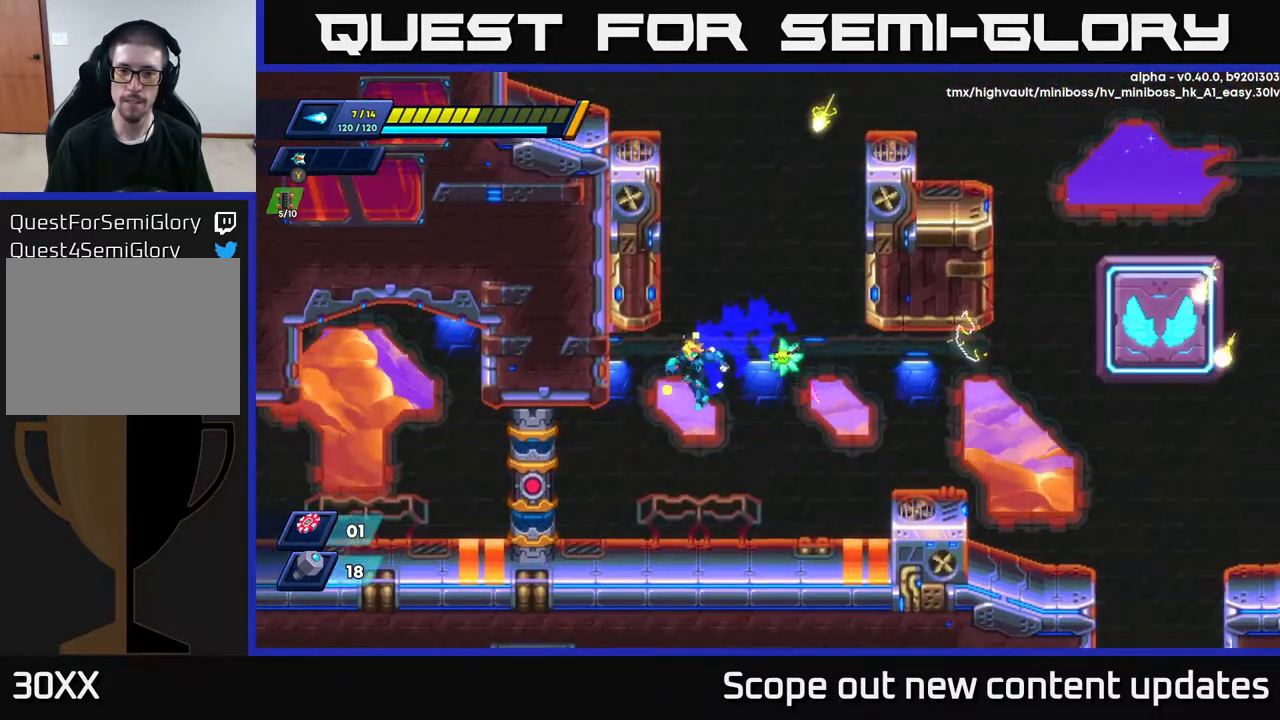
{"buttons": ["R2", "DPAD_RIGHT"], "left_stick": "center", "right_stick": "center", "events": [[33, "A", "up"], [117, "R2", "up"], [133, "DPAD_LEFT", "up"], [183, "DPAD_RIGHT", "down"], [467, "R2", "down"]]}
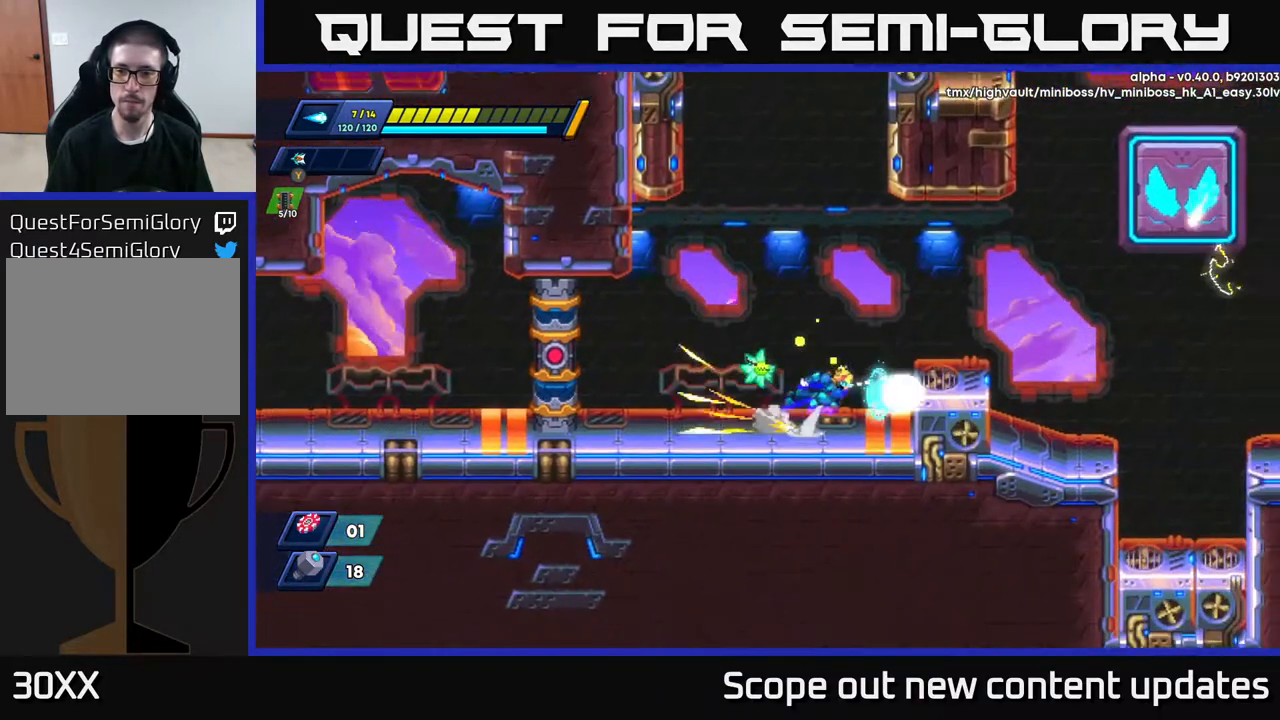
{"buttons": ["R2", "DPAD_RIGHT"], "left_stick": "center", "right_stick": "center", "events": [[33, "A", "down"], [167, "R2", "up"], [183, "A", "up"], [467, "R2", "down"]]}
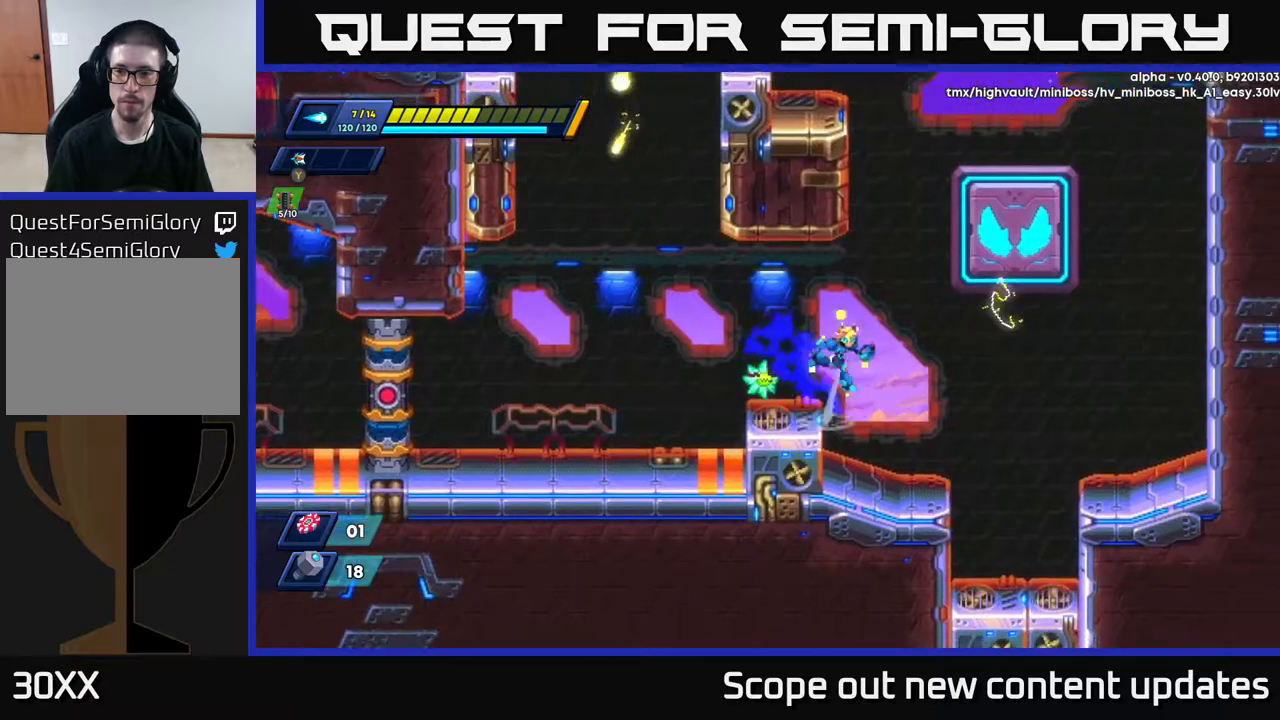
{"buttons": ["A", "R2", "DPAD_LEFT"], "left_stick": "center", "right_stick": "center", "events": [[17, "A", "down"], [350, "A", "up"], [400, "DPAD_RIGHT", "up"], [417, "A", "down"], [433, "DPAD_LEFT", "down"]]}
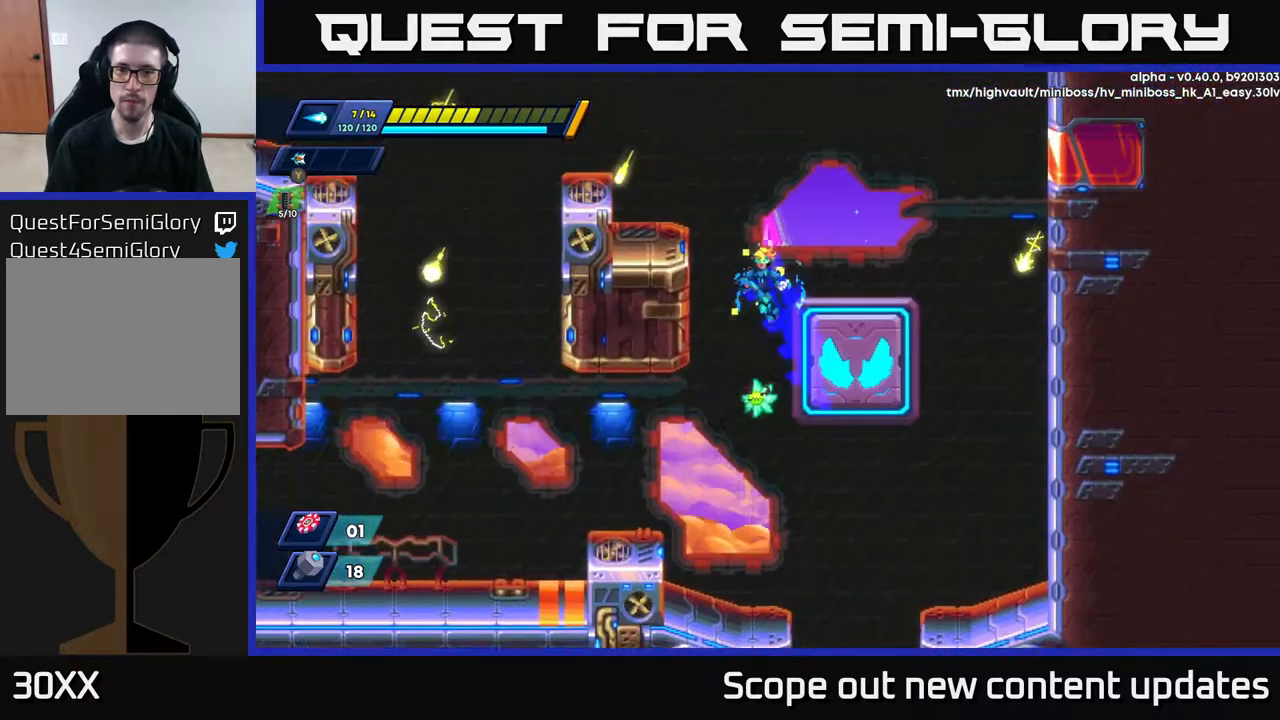
{"buttons": ["DPAD_LEFT"], "left_stick": "center", "right_stick": "center", "events": [[183, "A", "up"], [317, "A", "down"], [417, "R2", "up"], [433, "A", "up"]]}
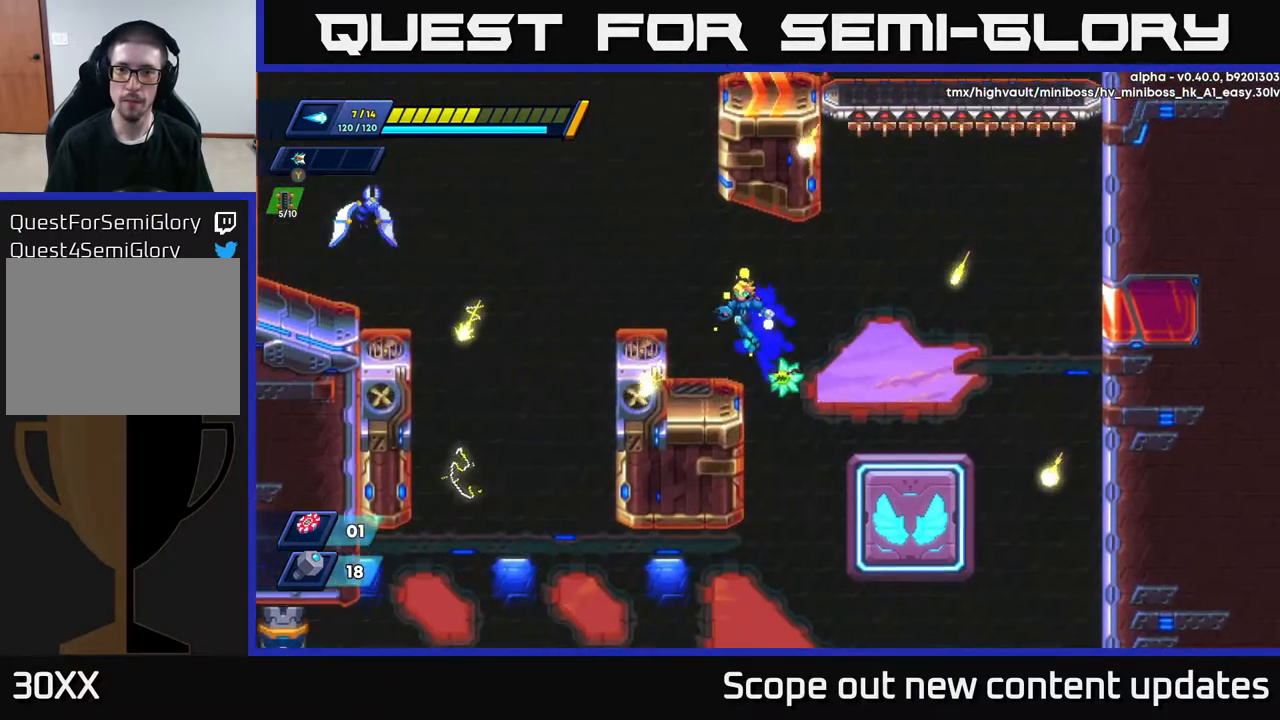
{"buttons": ["DPAD_LEFT"], "left_stick": "center", "right_stick": "center", "events": [[117, "DPAD_LEFT", "up"], [250, "A", "down"], [250, "DPAD_LEFT", "down"], [383, "A", "up"], [417, "X", "down"], [483, "X", "up"]]}
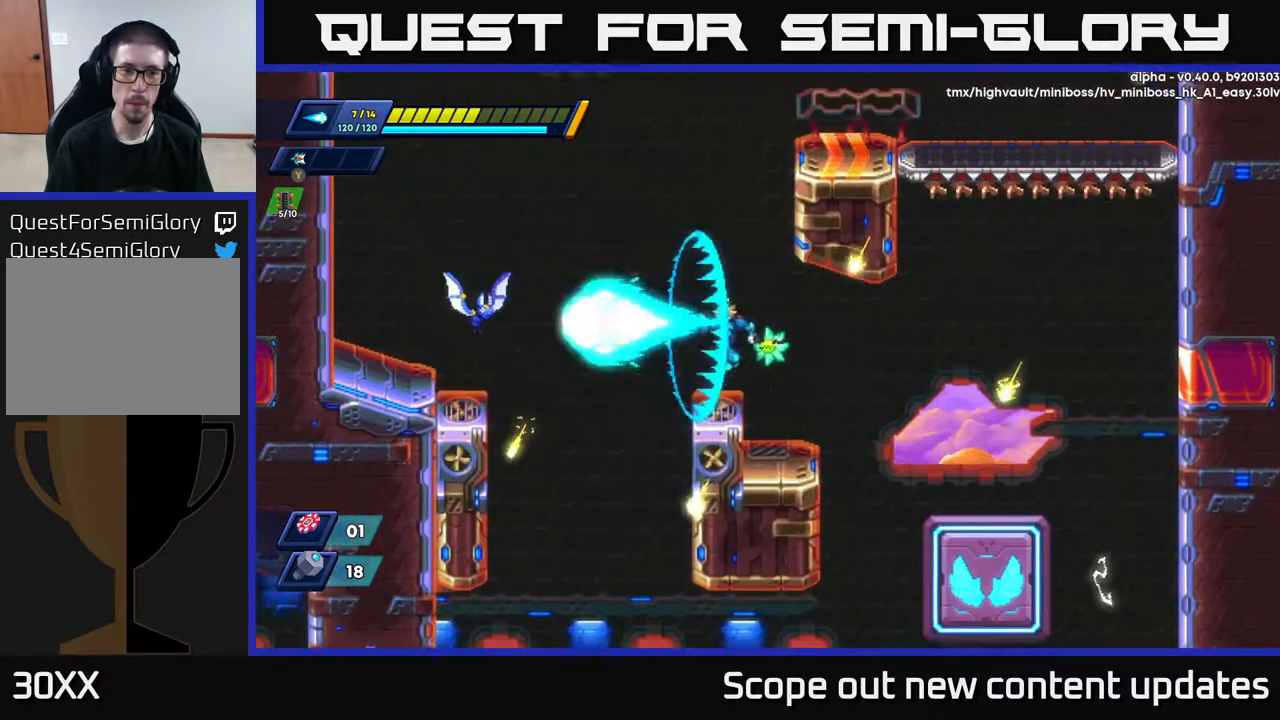
{"buttons": ["A", "R2", "DPAD_LEFT"], "left_stick": "center", "right_stick": "center", "events": [[67, "DPAD_LEFT", "up"], [67, "X", "down"], [133, "X", "up"], [200, "DPAD_LEFT", "down"], [250, "R2", "down"], [300, "A", "down"]]}
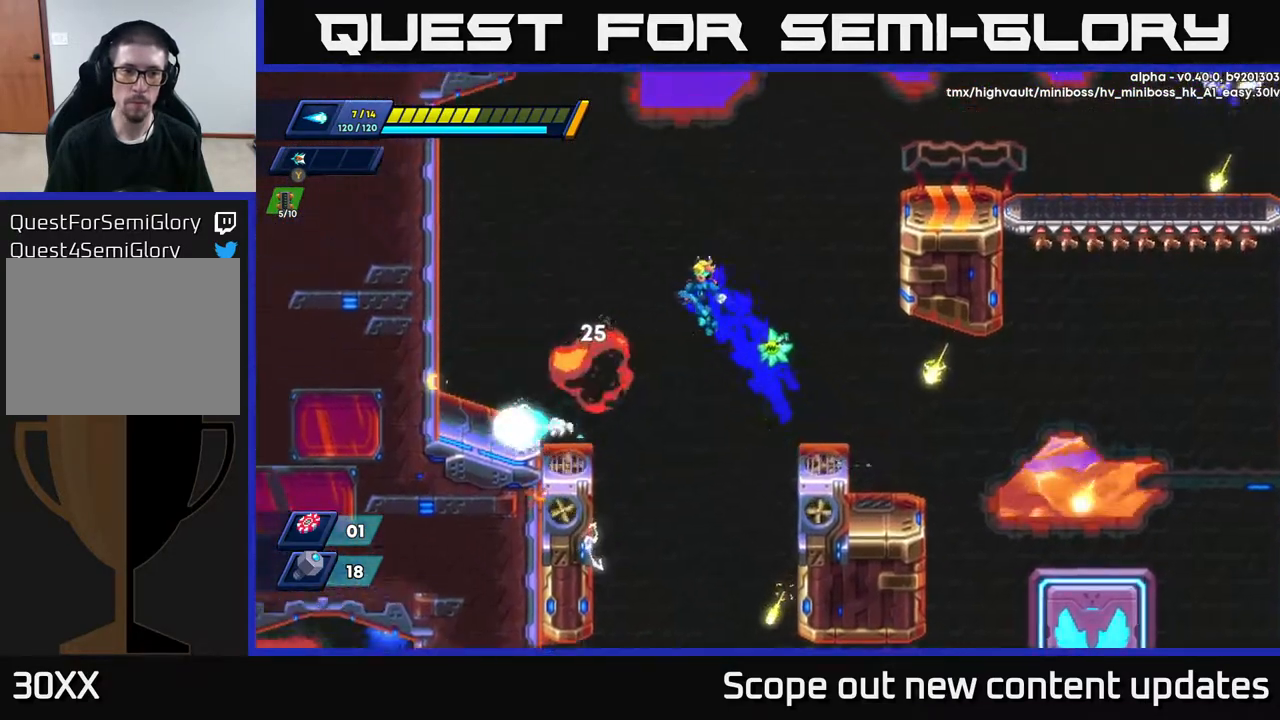
{"buttons": ["R2", "DPAD_LEFT"], "left_stick": "center", "right_stick": "center", "events": [[217, "R2", "up"], [383, "A", "up"], [483, "R2", "down"]]}
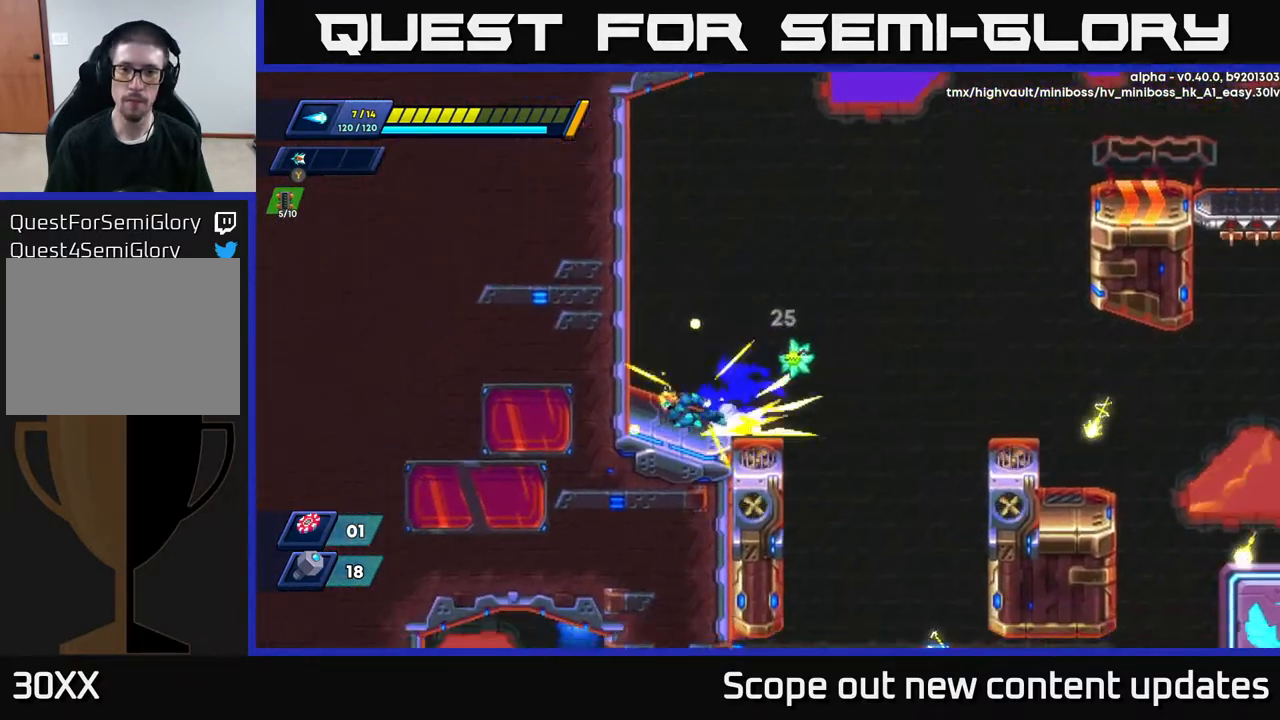
{"buttons": ["R2", "DPAD_LEFT"], "left_stick": "center", "right_stick": "center", "events": [[67, "A", "down"], [317, "A", "up"], [367, "A", "down"], [483, "A", "up"]]}
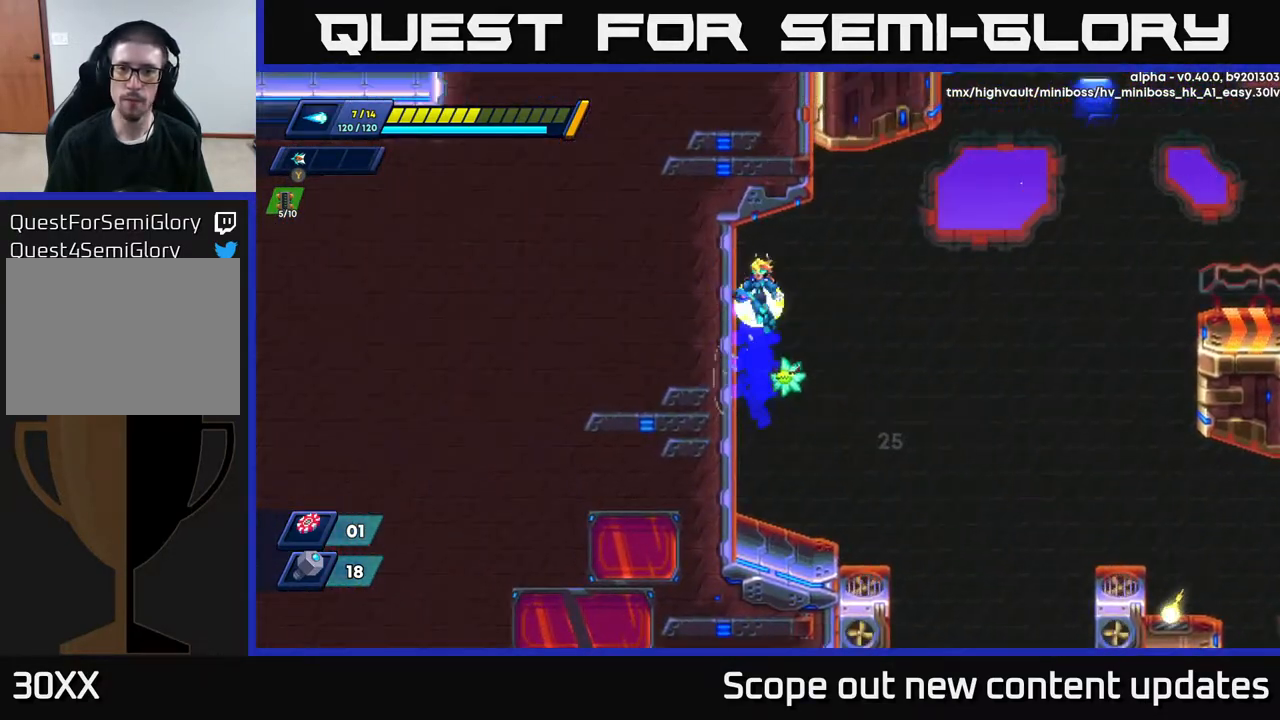
{"buttons": ["DPAD_RIGHT"], "left_stick": "center", "right_stick": "center", "events": [[300, "DPAD_LEFT", "up"], [350, "DPAD_RIGHT", "down"], [467, "R2", "up"]]}
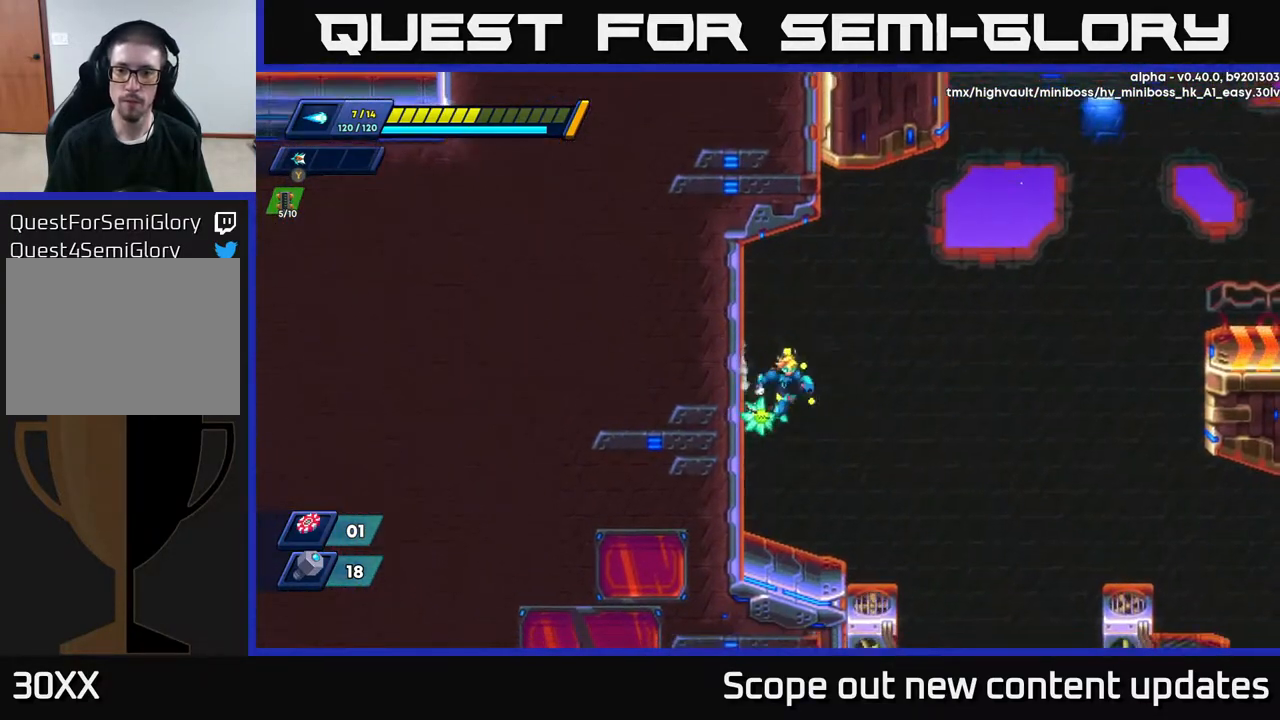
{"buttons": [], "left_stick": "center", "right_stick": "center", "events": [[167, "DPAD_RIGHT", "up"], [267, "DPAD_RIGHT", "down"], [467, "DPAD_RIGHT", "up"]]}
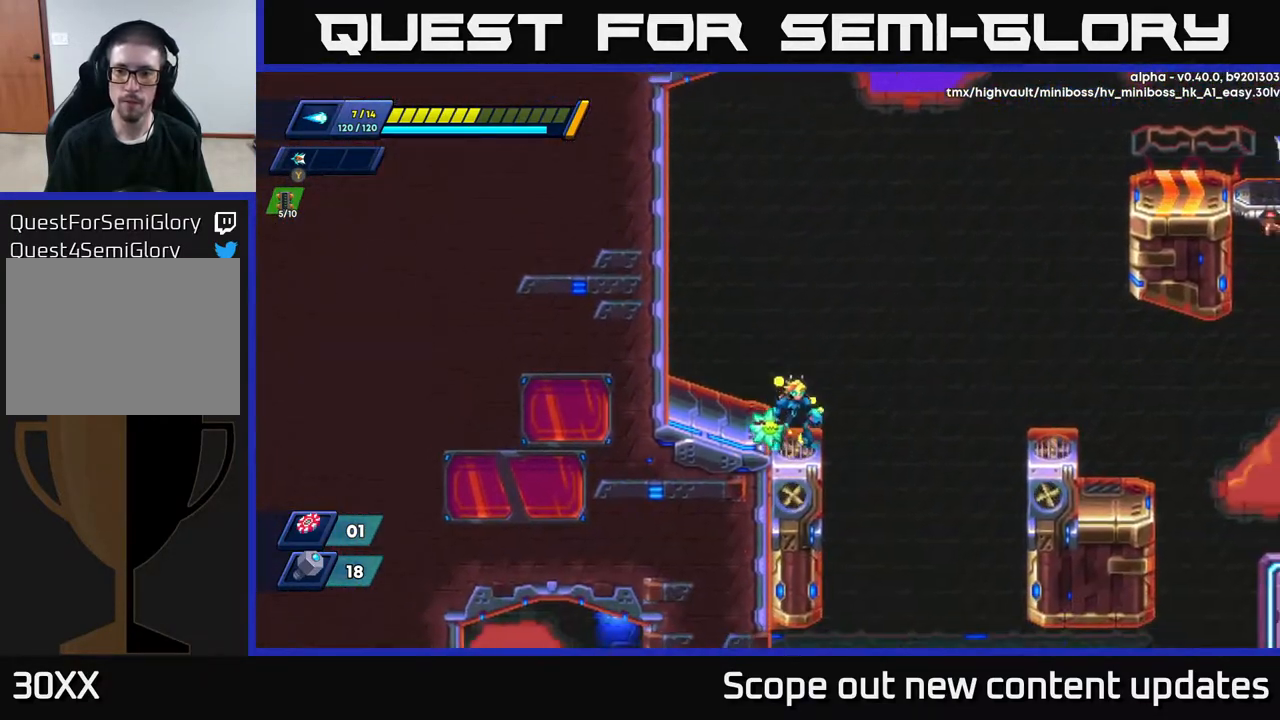
{"buttons": ["A", "R2", "DPAD_RIGHT"], "left_stick": "center", "right_stick": "center", "events": [[100, "DPAD_RIGHT", "down"], [167, "R2", "down"], [200, "A", "down"]]}
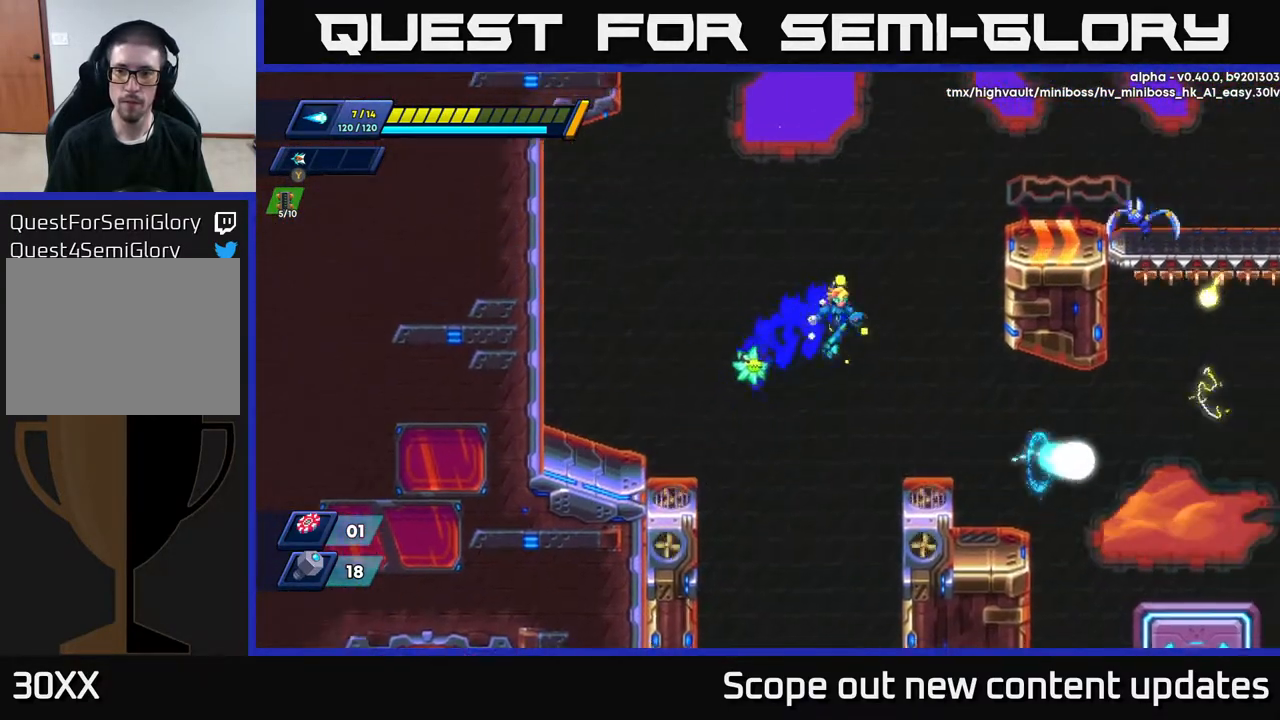
{"buttons": ["A"], "left_stick": "center", "right_stick": "center", "events": [[100, "A", "up"], [233, "R2", "up"], [317, "DPAD_RIGHT", "up"], [483, "A", "down"]]}
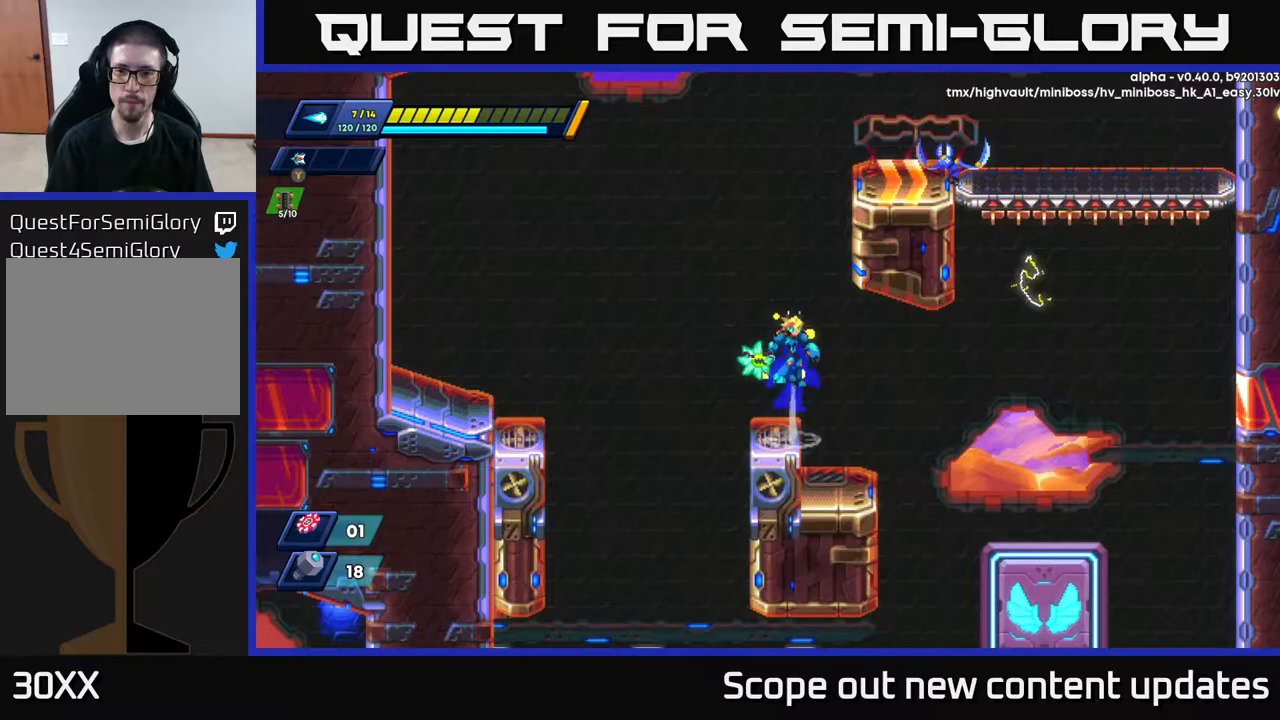
{"buttons": ["A", "DPAD_RIGHT"], "left_stick": "center", "right_stick": "center", "events": [[133, "DPAD_RIGHT", "down"], [300, "A", "up"], [350, "A", "down"]]}
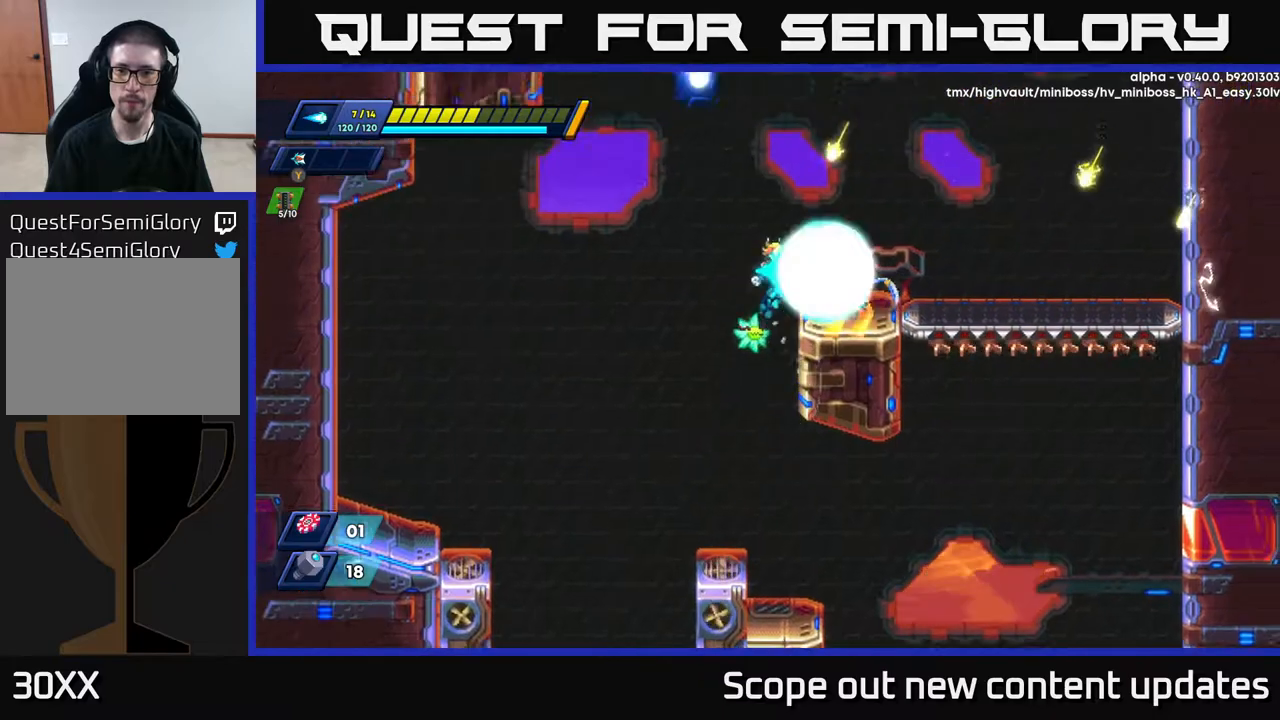
{"buttons": ["R2", "DPAD_RIGHT"], "left_stick": "center", "right_stick": "center", "events": [[50, "X", "down"], [117, "A", "up"], [150, "DPAD_RIGHT", "up"], [150, "X", "up"], [283, "DPAD_RIGHT", "down"], [467, "R2", "down"]]}
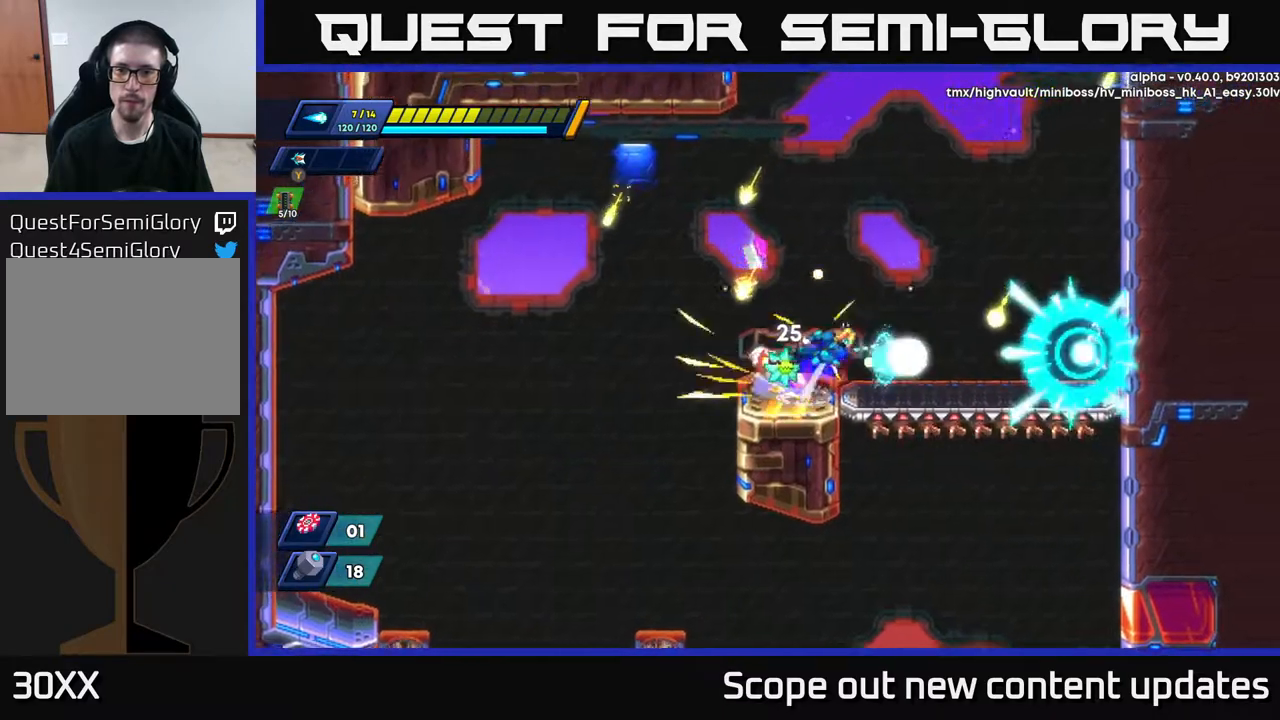
{"buttons": [], "left_stick": "center", "right_stick": "center", "events": [[17, "A", "down"], [100, "R2", "up"], [117, "A", "up"], [183, "DPAD_RIGHT", "up"]]}
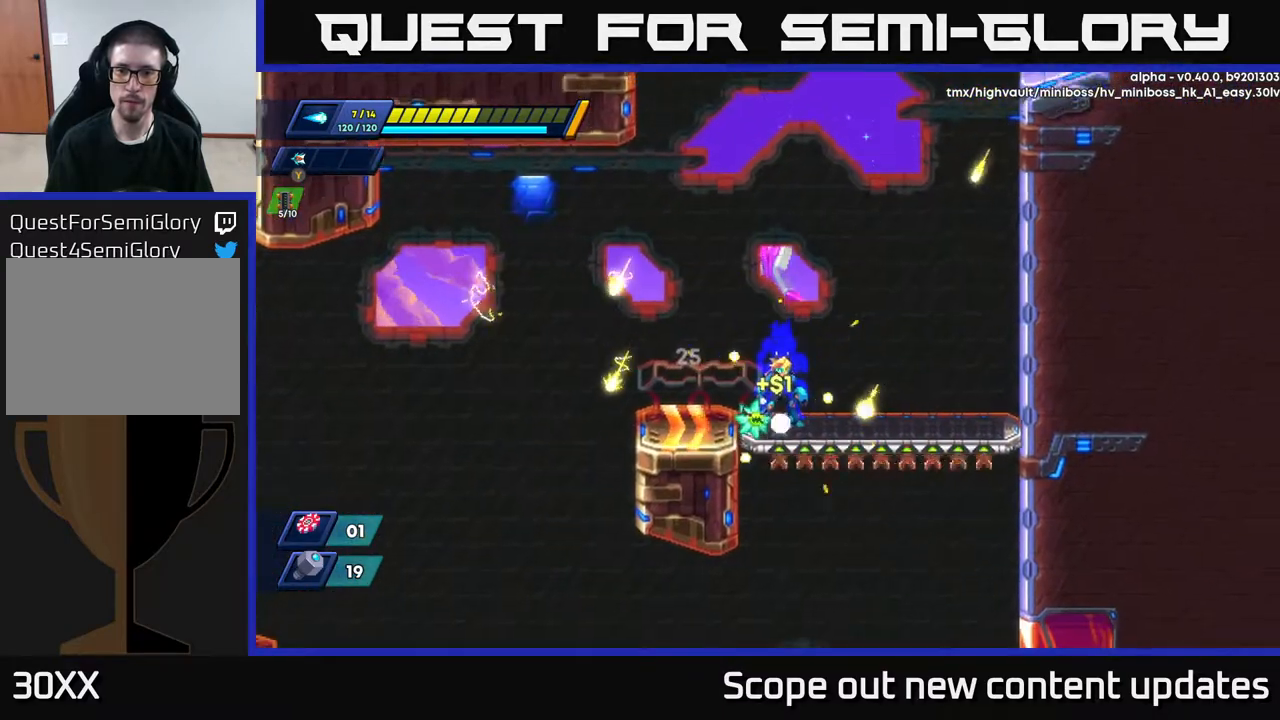
{"buttons": [], "left_stick": "center", "right_stick": "up", "events": [[267, "right_stick", "up"]]}
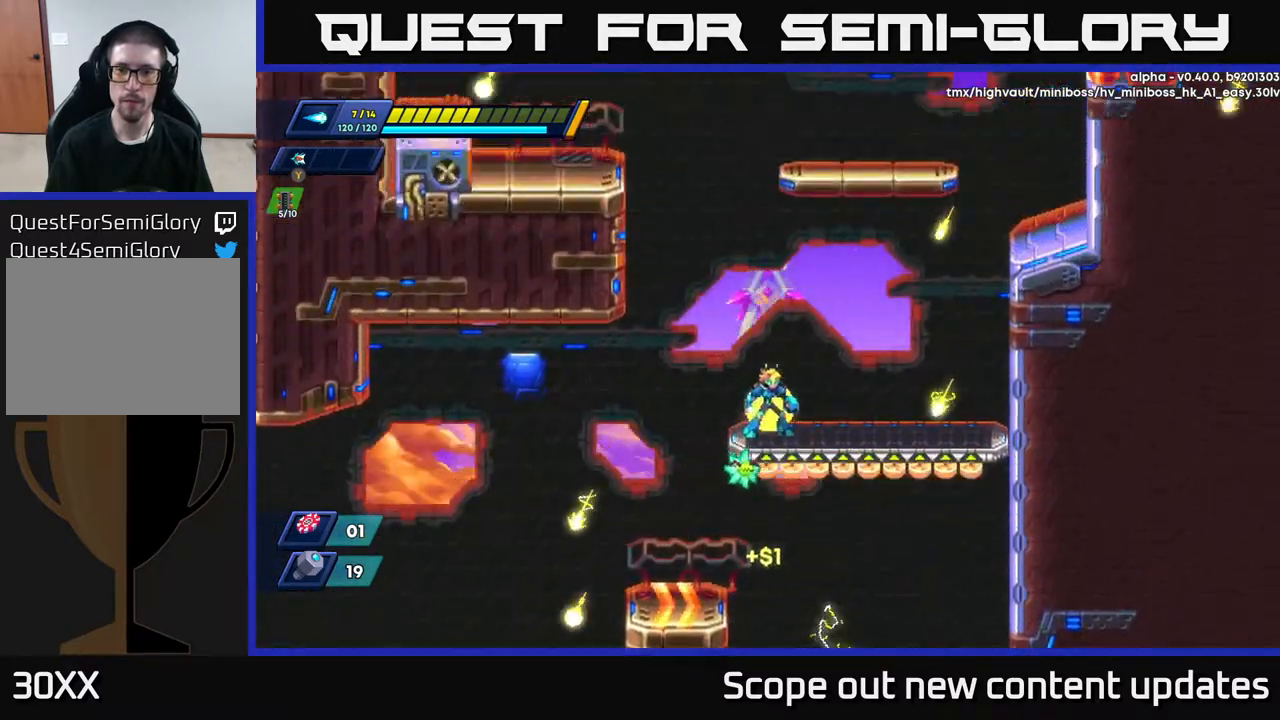
{"buttons": [], "left_stick": "center", "right_stick": "center", "events": [[83, "right_stick", "up-right"], [133, "DPAD_RIGHT", "down"], [200, "DPAD_RIGHT", "up"], [300, "right_stick", "center"]]}
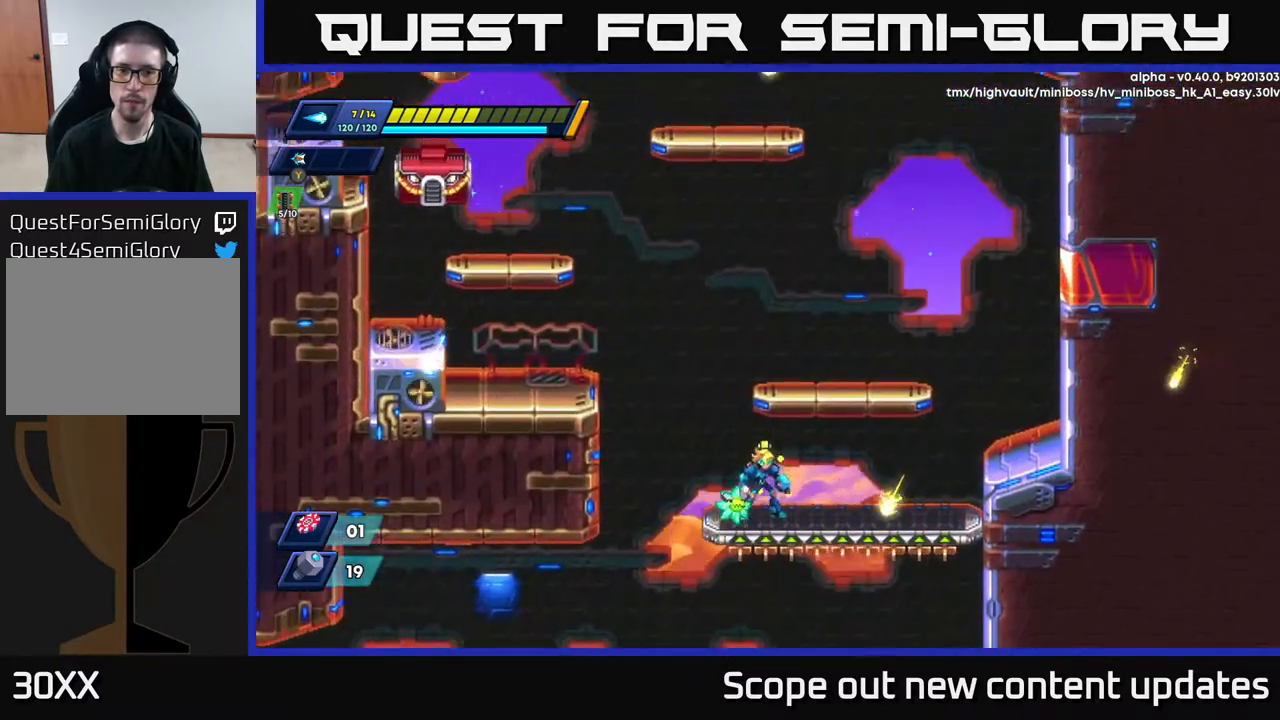
{"buttons": ["A", "DPAD_RIGHT"], "left_stick": "center", "right_stick": "center", "events": [[150, "A", "down"], [350, "DPAD_RIGHT", "down"]]}
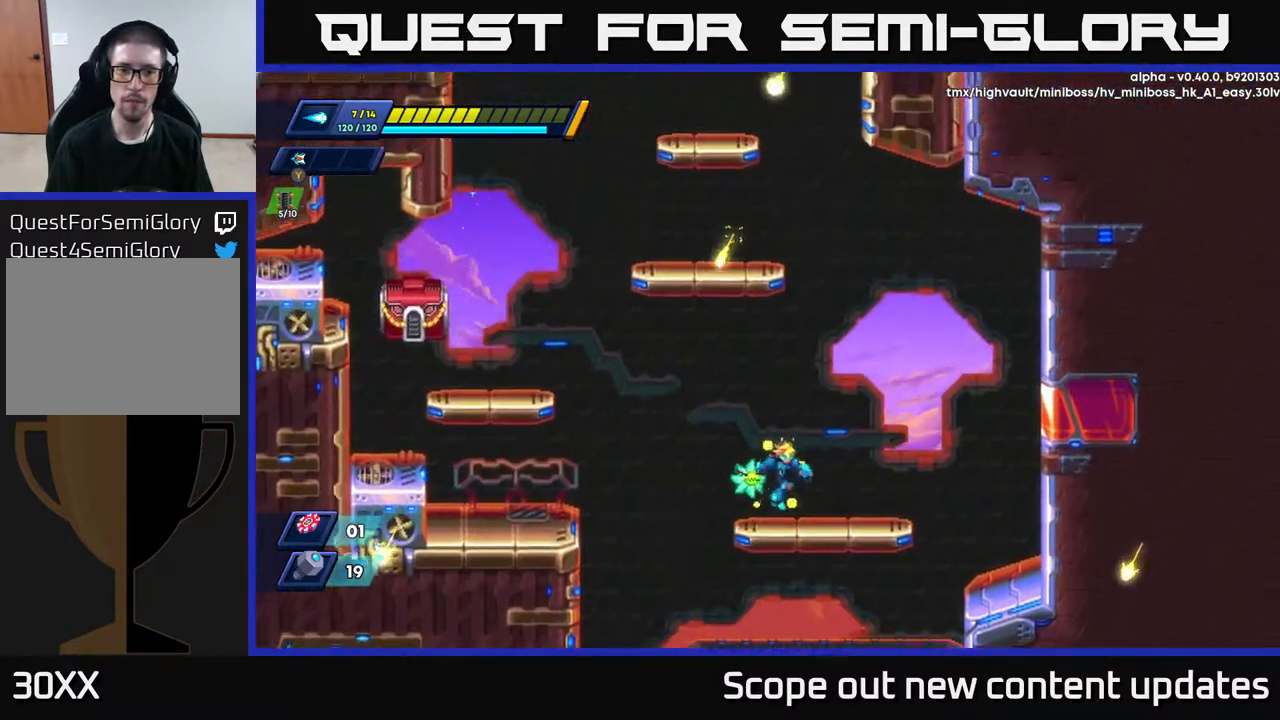
{"buttons": ["X"], "left_stick": "center", "right_stick": "center", "events": [[17, "DPAD_RIGHT", "up"], [50, "A", "up"], [67, "DPAD_LEFT", "down"], [167, "A", "down"], [200, "DPAD_LEFT", "up"], [483, "A", "up"], [483, "X", "down"]]}
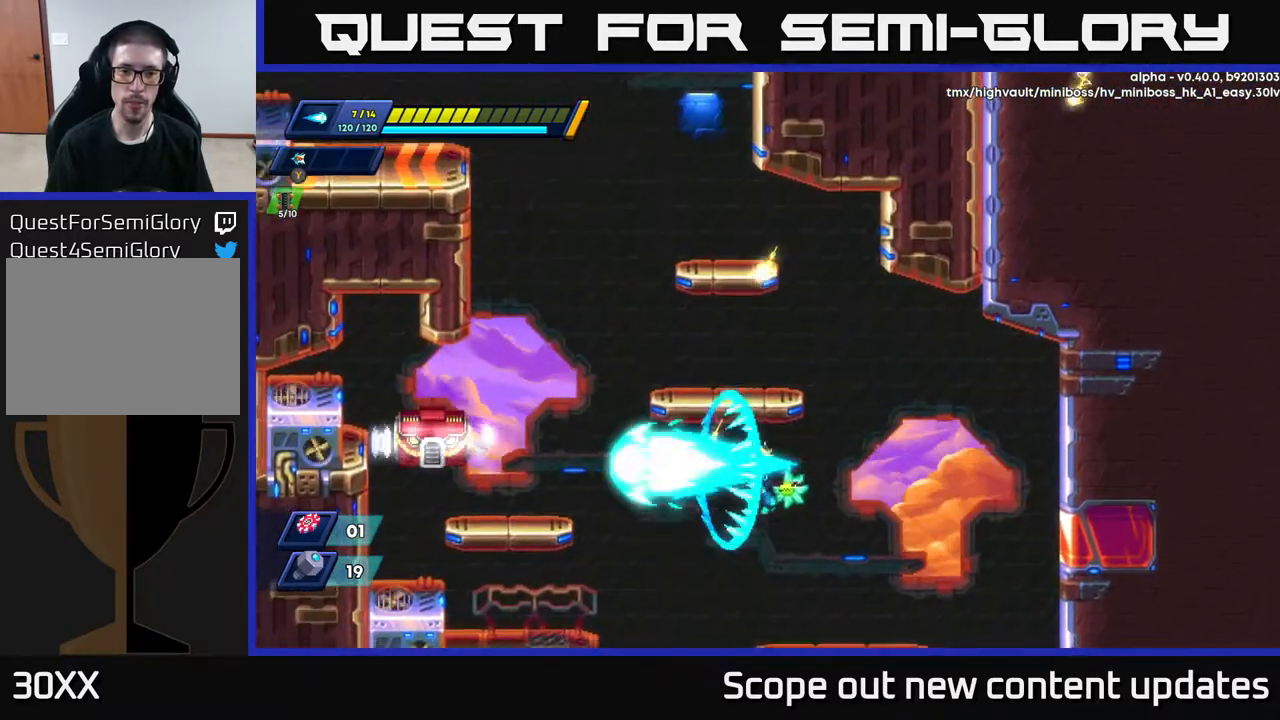
{"buttons": ["DPAD_RIGHT"], "left_stick": "center", "right_stick": "center", "events": [[17, "X", "up"], [83, "X", "down"], [150, "X", "up"], [183, "DPAD_RIGHT", "down"]]}
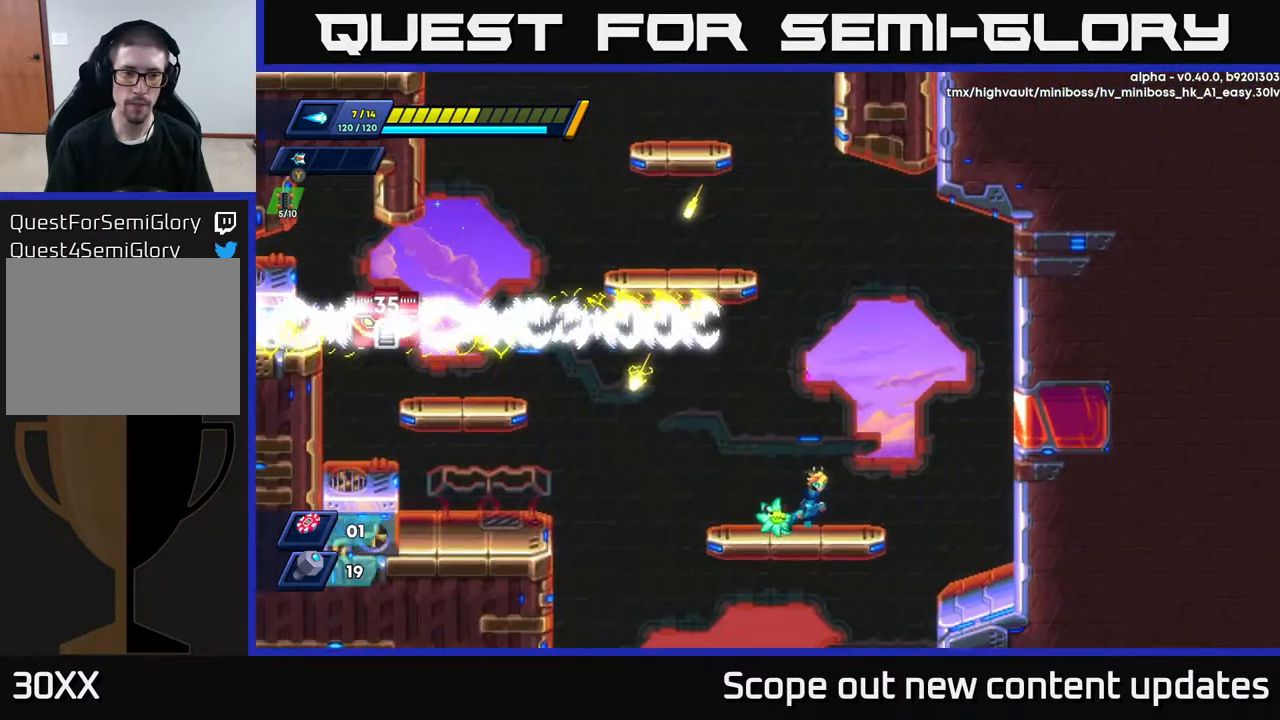
{"buttons": ["A", "DPAD_LEFT"], "left_stick": "center", "right_stick": "center", "events": [[250, "A", "down"], [333, "DPAD_RIGHT", "up"], [433, "DPAD_LEFT", "down"]]}